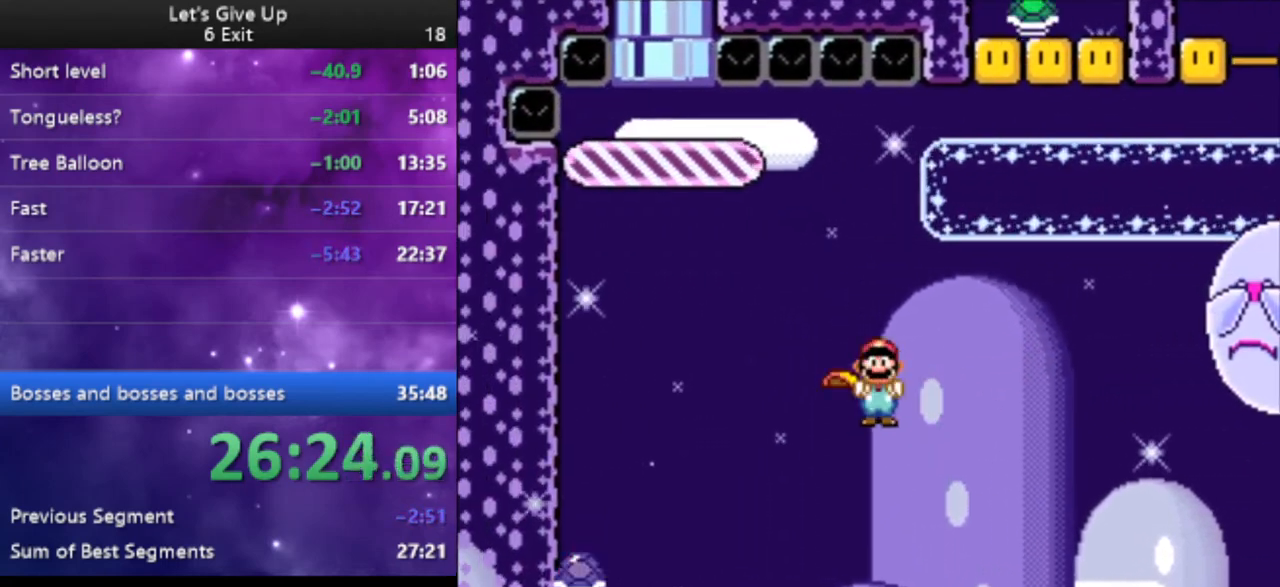
Gameplay with a controller (Nintendo layout); each line is a JSON object with the inputs held at the frame after it. "events" lists button and stick changes between this image and that frame as [ms after this image, input, new state], when the widget could be followed in between. Not read: L3 R3.
{"buttons": ["B", "Y"], "events": [[167, "DPAD_LEFT", "up"]]}
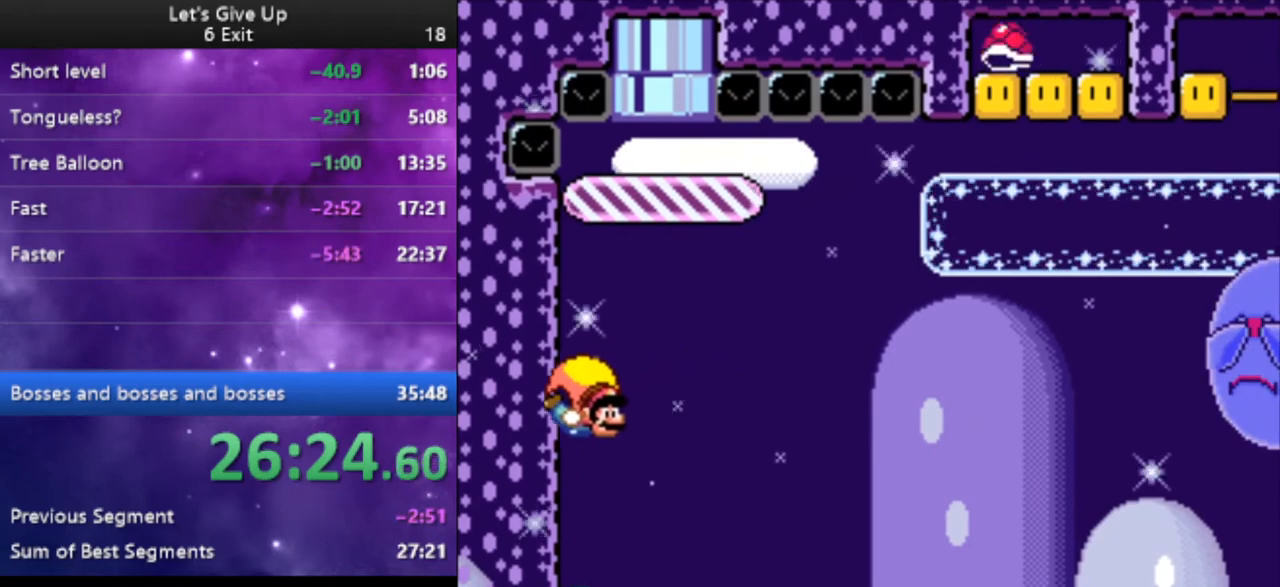
{"buttons": ["B", "Y"], "events": []}
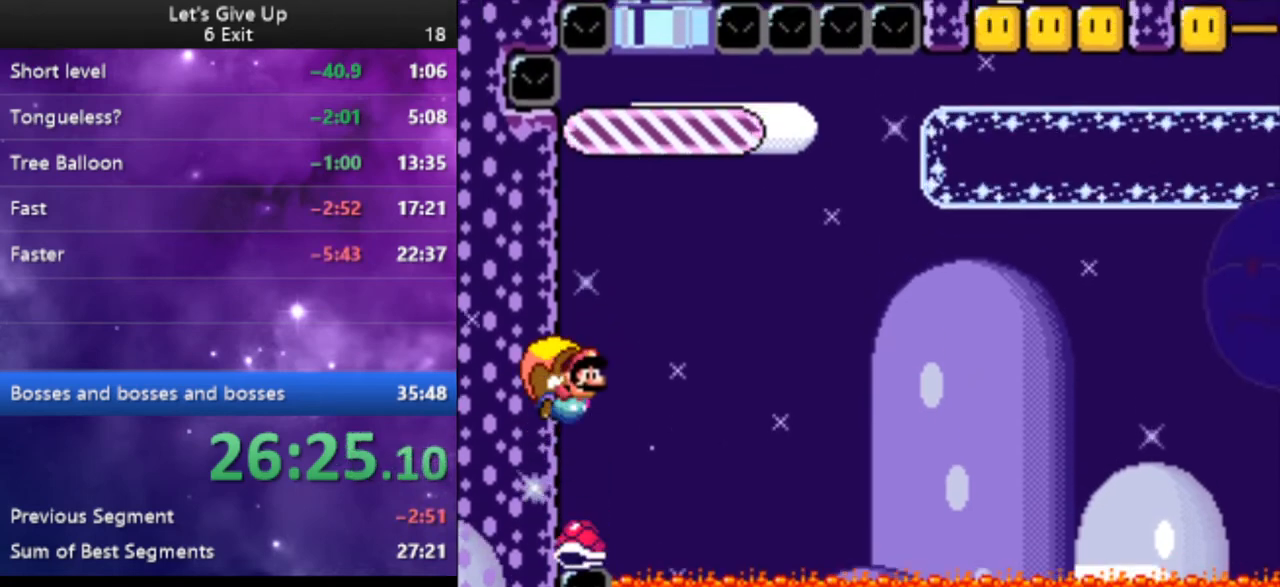
{"buttons": ["Y", "DPAD_RIGHT"], "events": [[167, "B", "up"], [300, "DPAD_RIGHT", "down"]]}
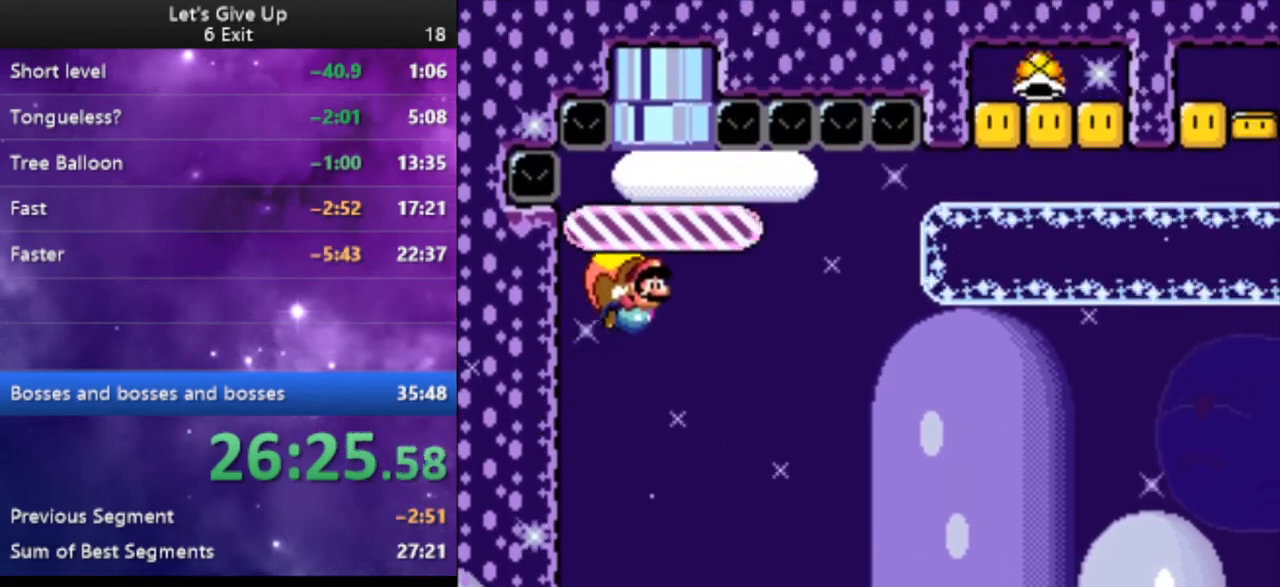
{"buttons": ["Y"], "events": [[133, "DPAD_RIGHT", "up"]]}
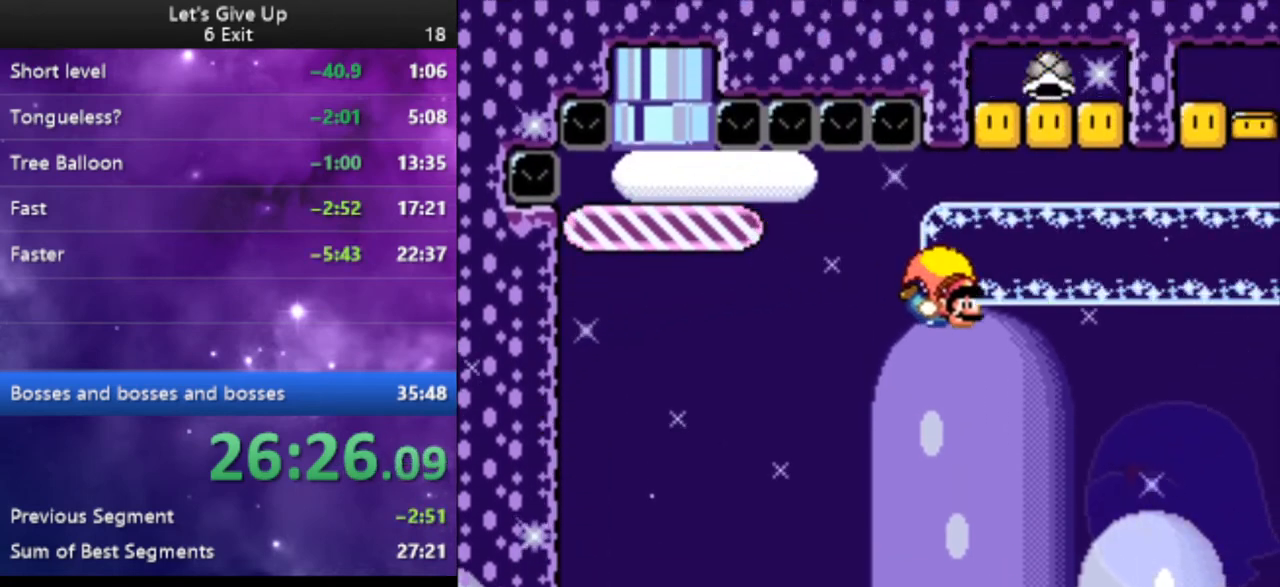
{"buttons": ["Y", "DPAD_LEFT"], "events": [[67, "DPAD_LEFT", "down"], [267, "X", "down"], [400, "X", "up"]]}
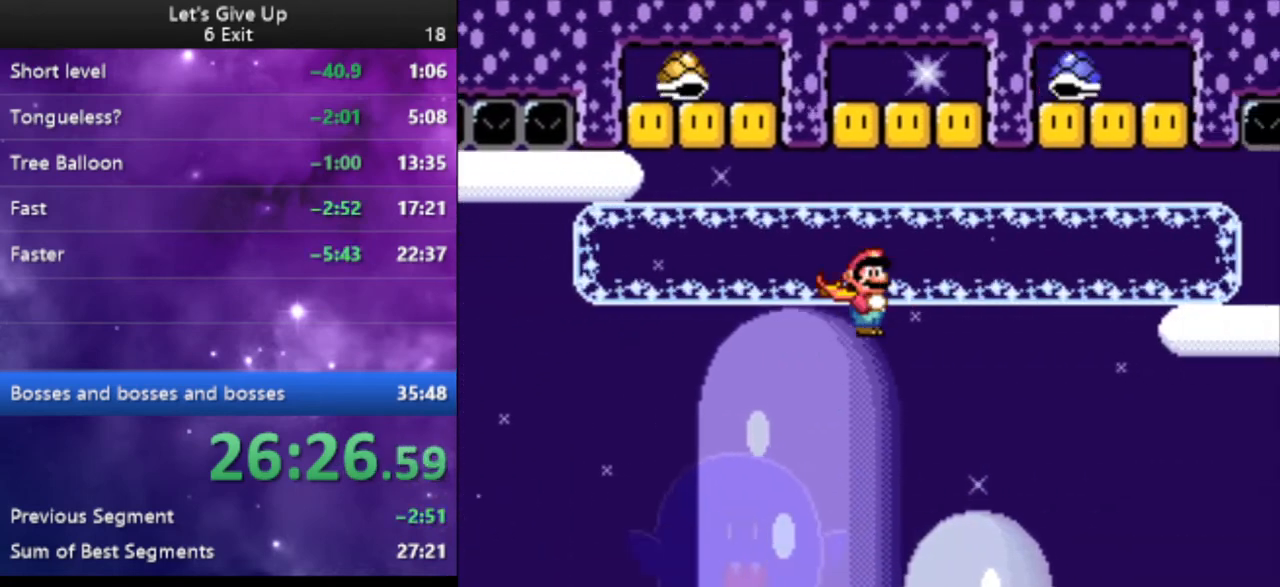
{"buttons": ["Y"], "events": [[167, "DPAD_LEFT", "up"]]}
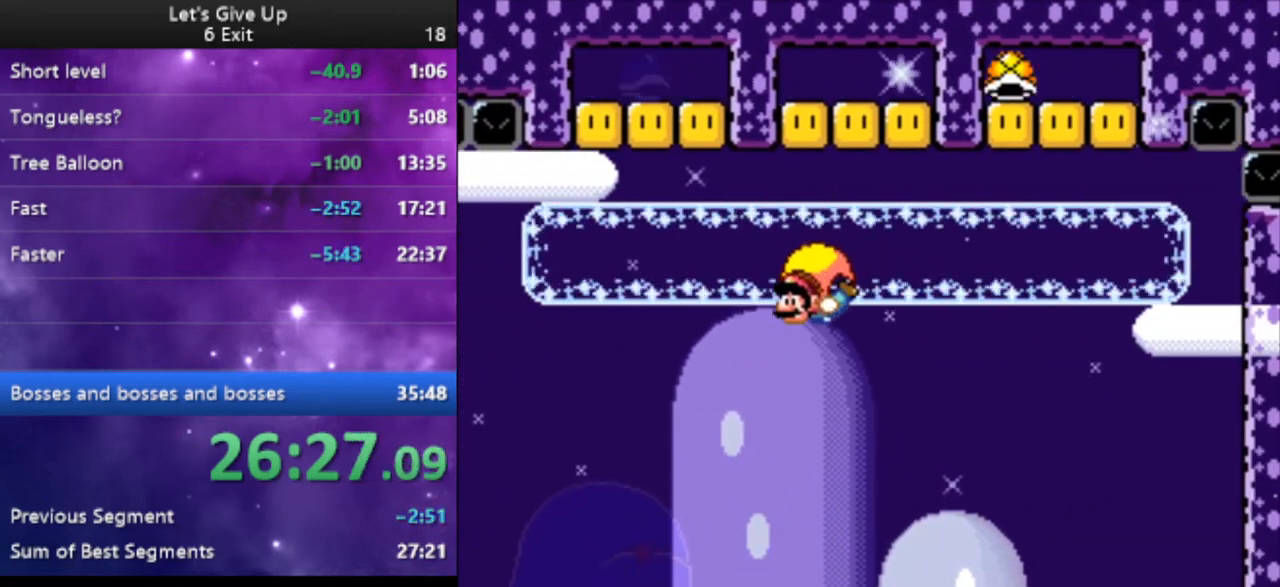
{"buttons": ["B", "Y", "DPAD_RIGHT"], "events": [[33, "DPAD_RIGHT", "down"], [467, "B", "down"]]}
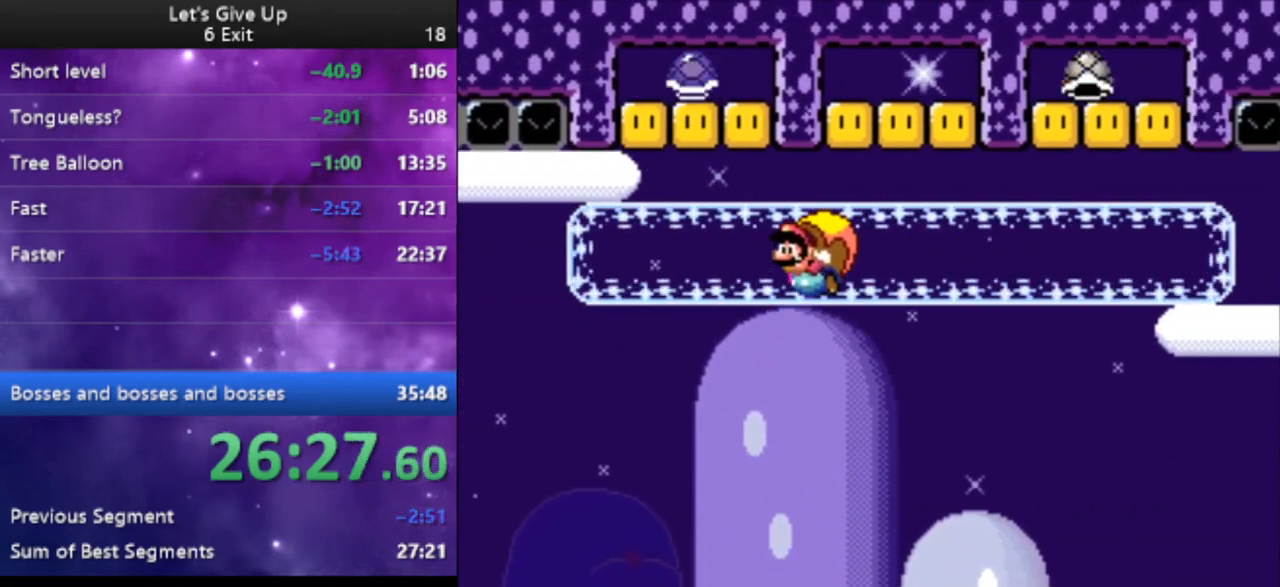
{"buttons": ["Y", "DPAD_RIGHT"], "events": [[67, "B", "up"], [67, "DPAD_RIGHT", "up"], [467, "DPAD_RIGHT", "down"]]}
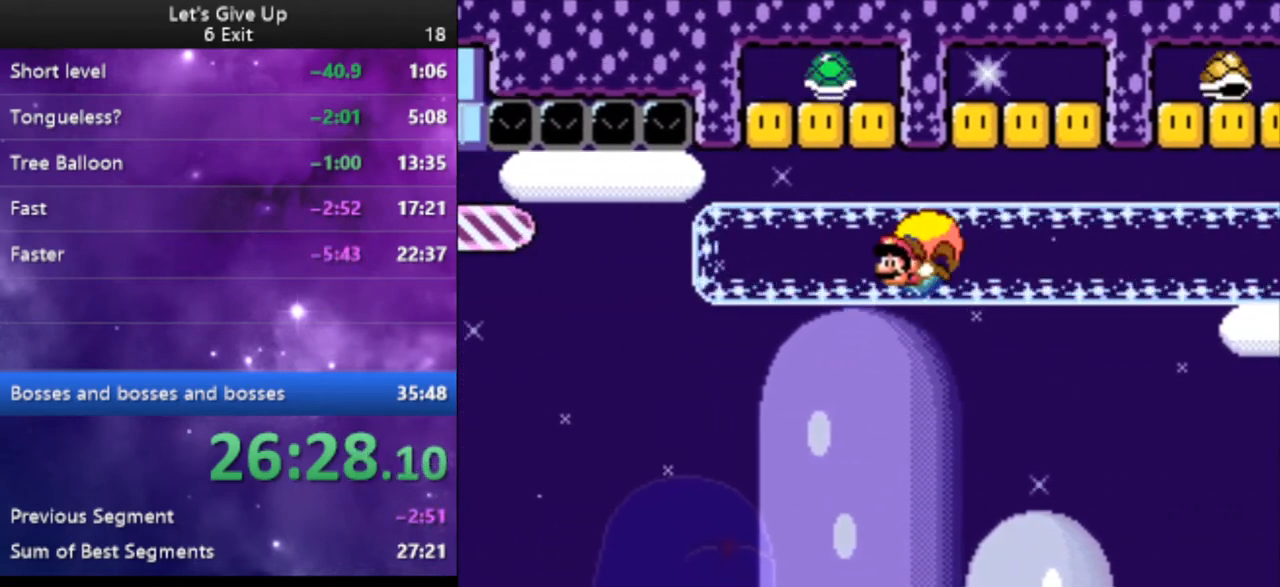
{"buttons": ["Y"], "events": [[467, "DPAD_RIGHT", "up"]]}
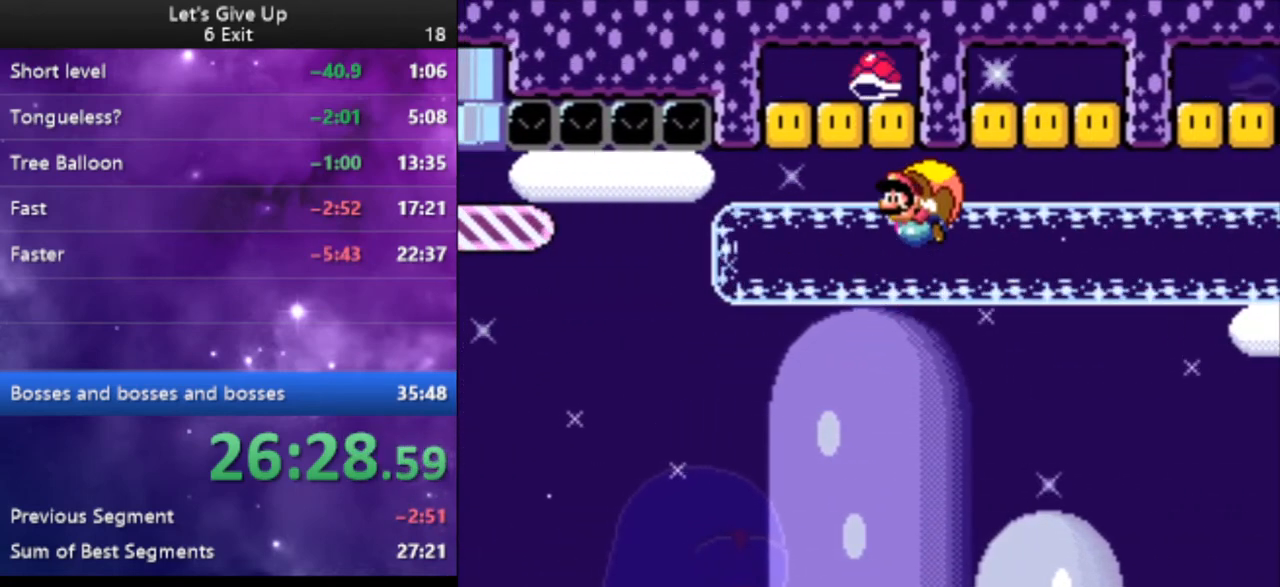
{"buttons": ["Y", "DPAD_RIGHT"], "events": [[500, "DPAD_RIGHT", "down"]]}
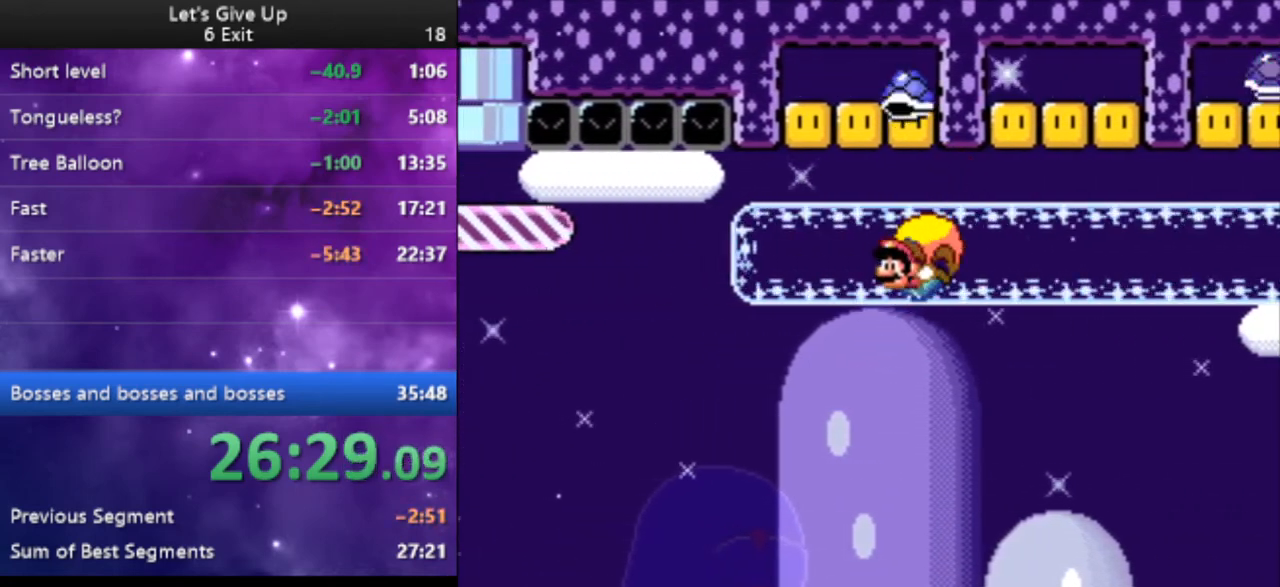
{"buttons": ["Y"], "events": [[200, "DPAD_RIGHT", "up"], [300, "DPAD_LEFT", "down"], [433, "DPAD_LEFT", "up"]]}
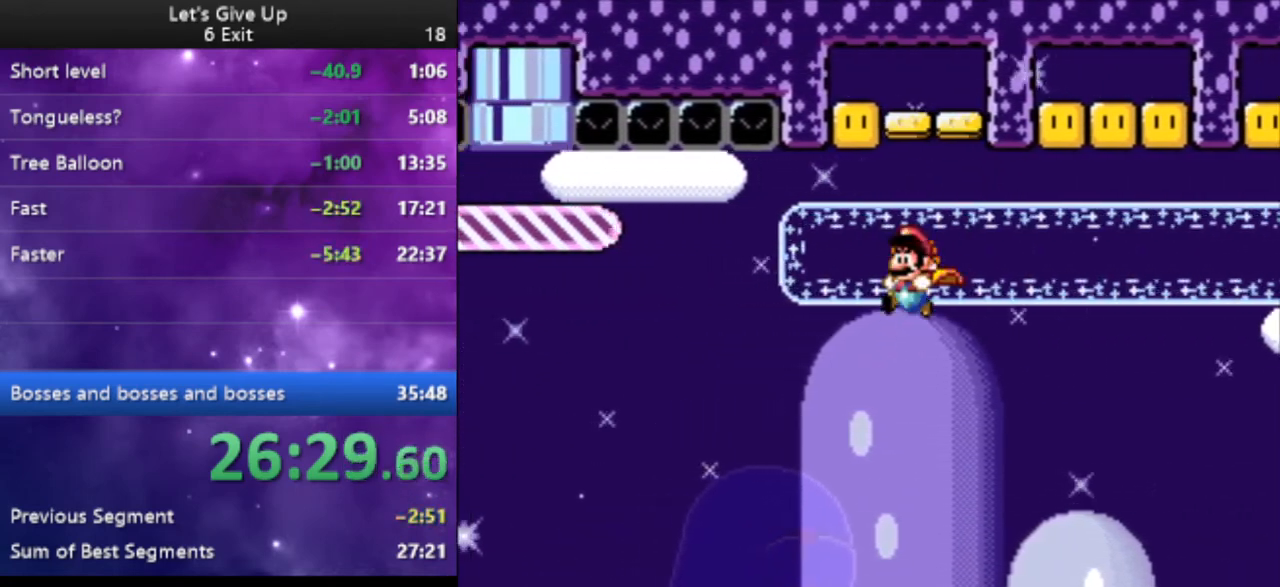
{"buttons": ["Y"], "events": [[67, "B", "down"], [500, "B", "up"]]}
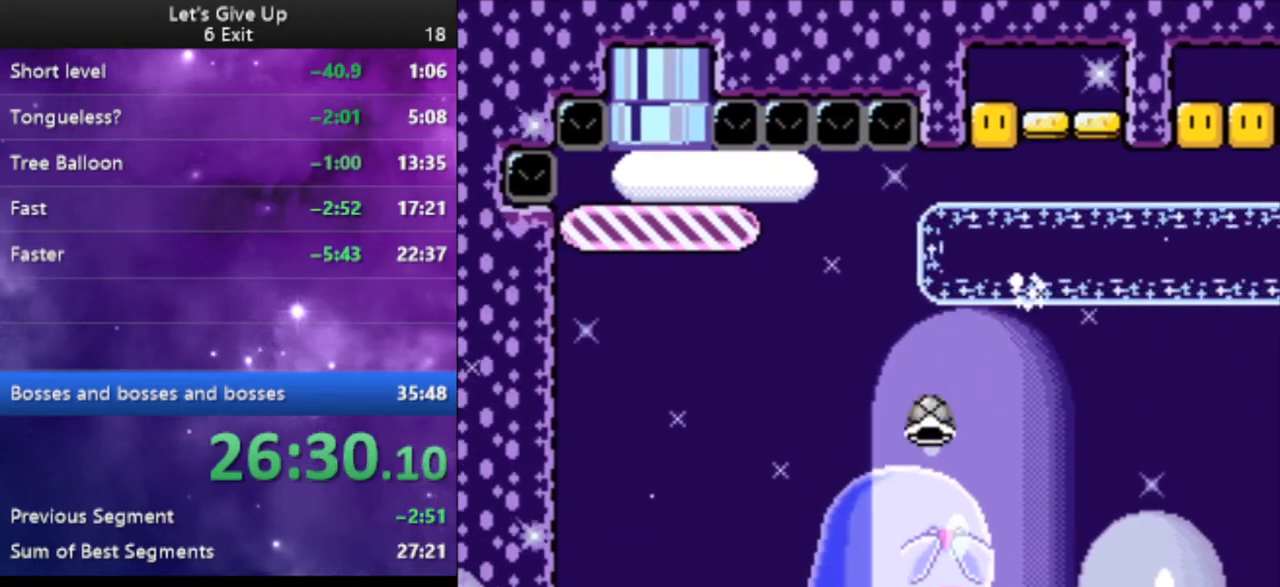
{"buttons": ["Y"], "events": [[133, "DPAD_RIGHT", "down"], [200, "B", "down"], [367, "DPAD_RIGHT", "up"], [500, "B", "up"]]}
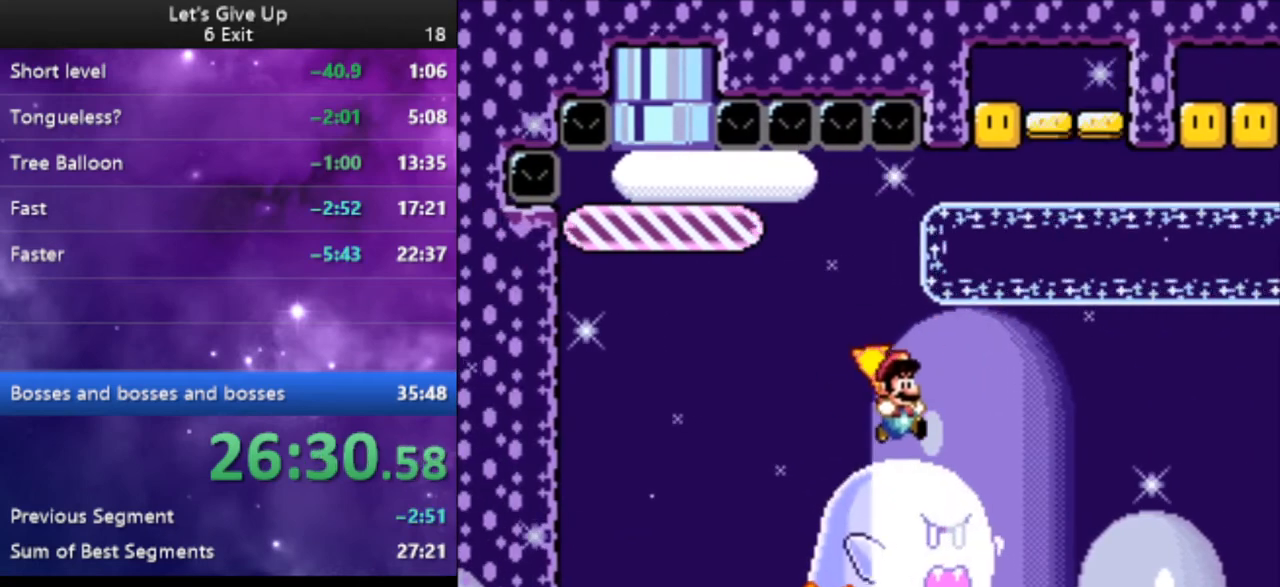
{"buttons": ["Y"], "events": []}
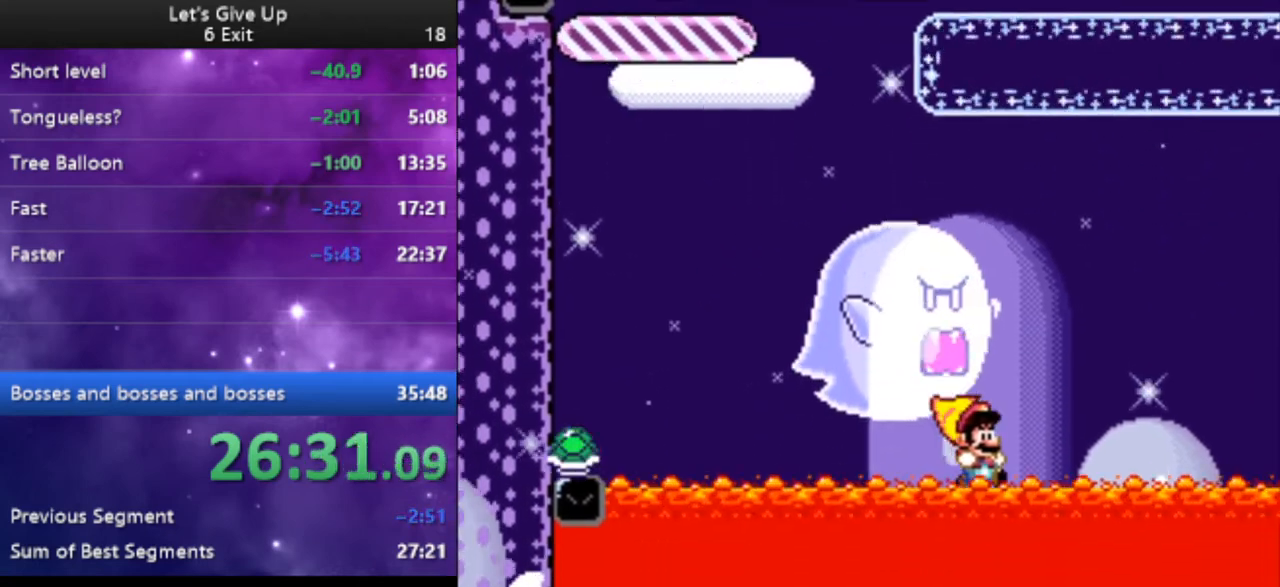
{"buttons": ["B", "Y"], "events": [[167, "B", "down"], [267, "B", "up"], [333, "B", "down"], [433, "B", "up"], [500, "B", "down"]]}
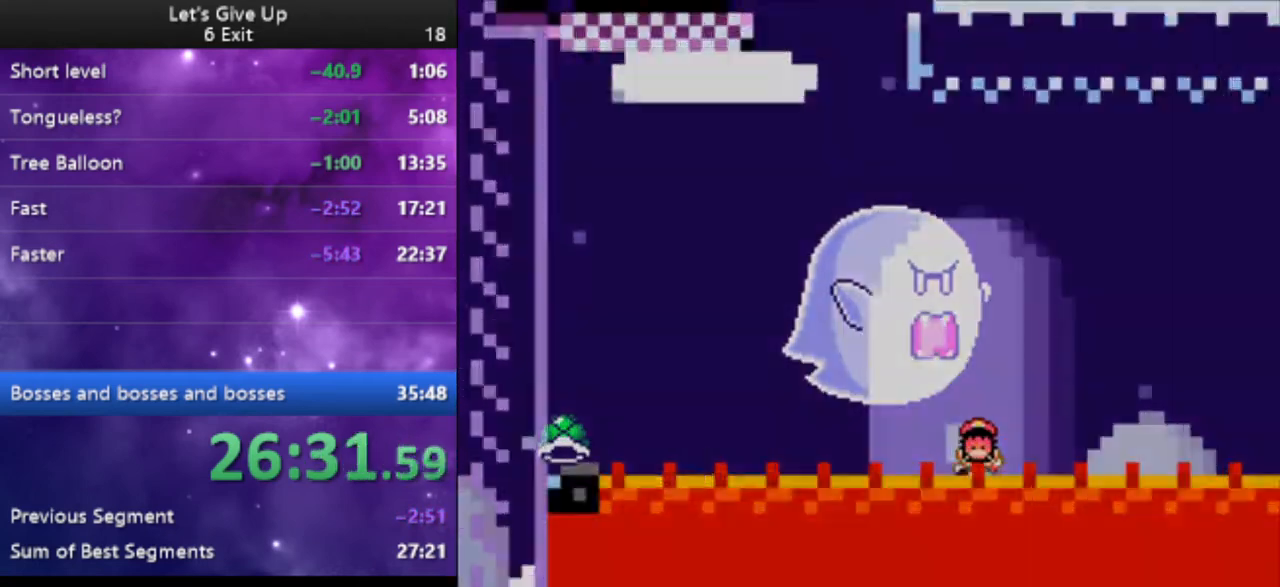
{"buttons": ["Y"], "events": [[100, "B", "up"]]}
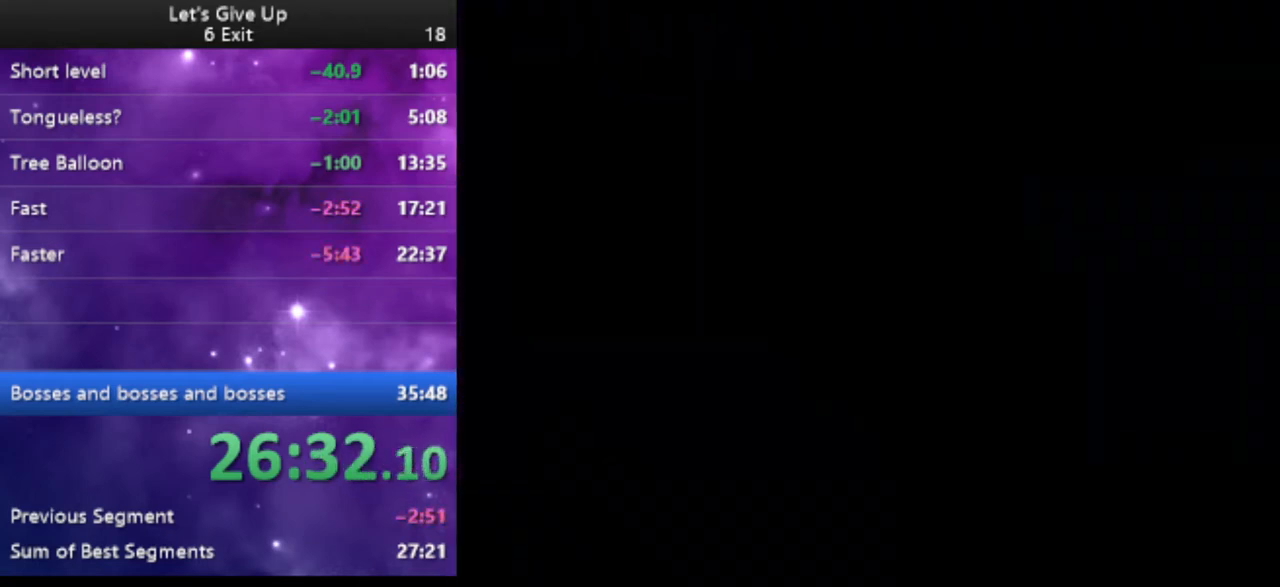
{"buttons": ["Y"], "events": []}
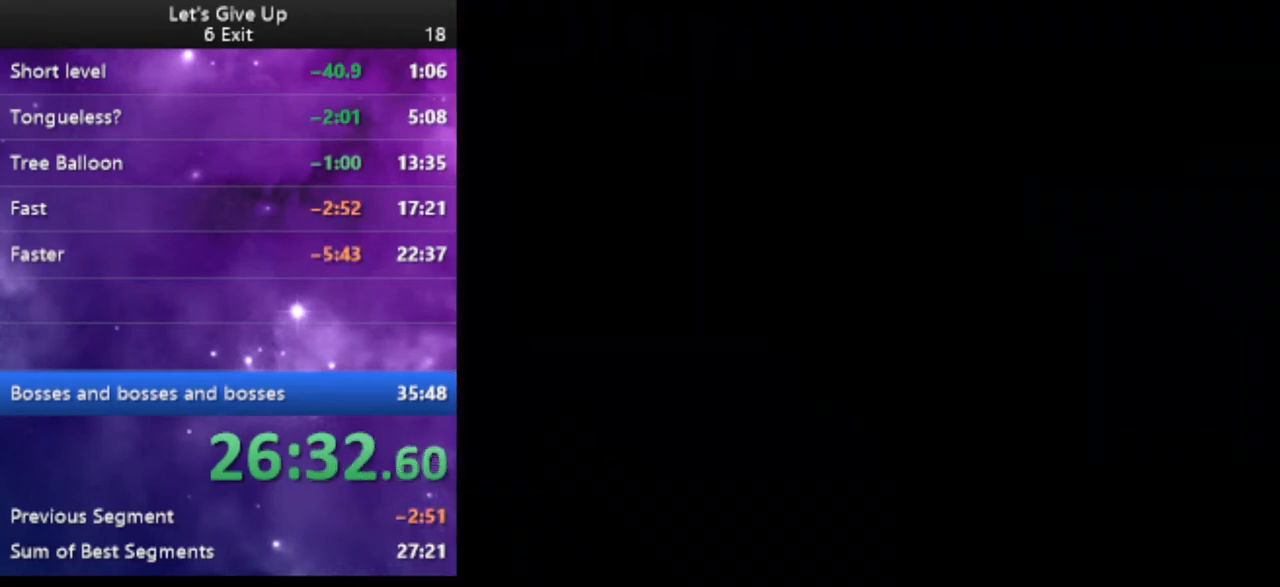
{"buttons": ["Y", "DPAD_RIGHT"], "events": [[367, "DPAD_RIGHT", "down"]]}
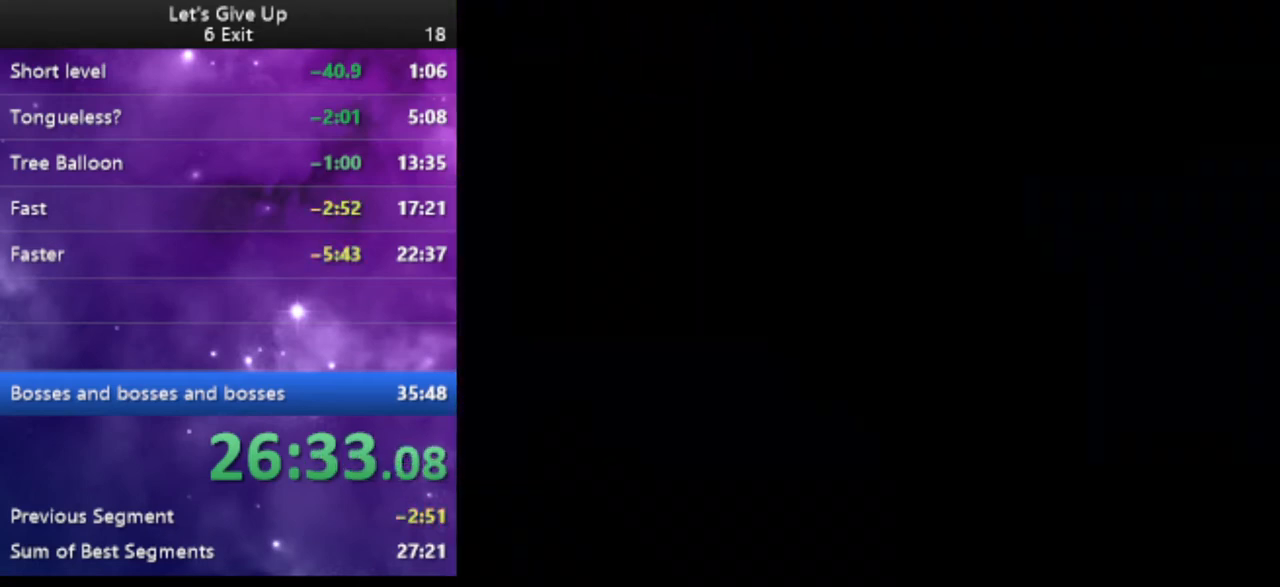
{"buttons": ["Y", "DPAD_RIGHT"], "events": []}
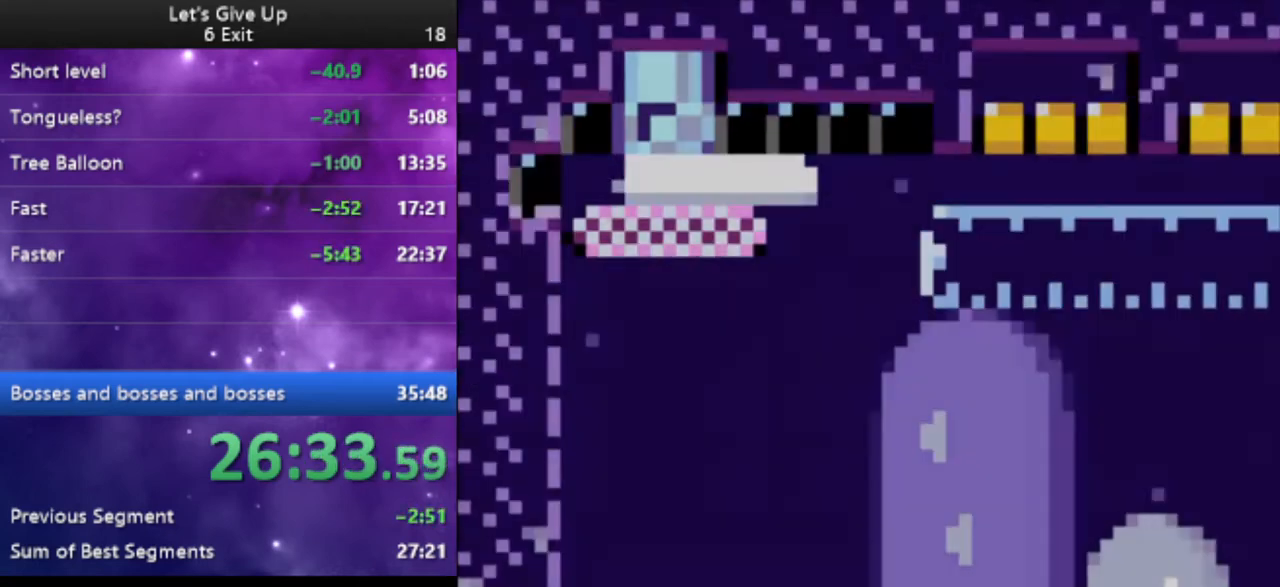
{"buttons": ["Y", "DPAD_RIGHT"], "events": []}
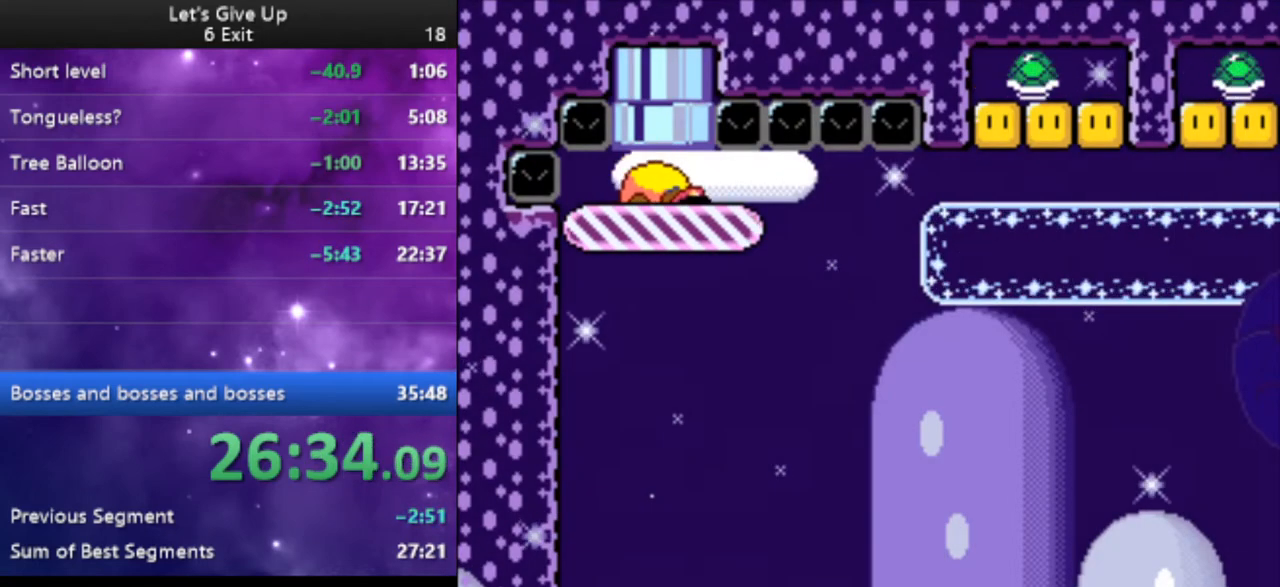
{"buttons": ["Y", "DPAD_LEFT"], "events": [[33, "DPAD_RIGHT", "up"], [200, "DPAD_LEFT", "down"]]}
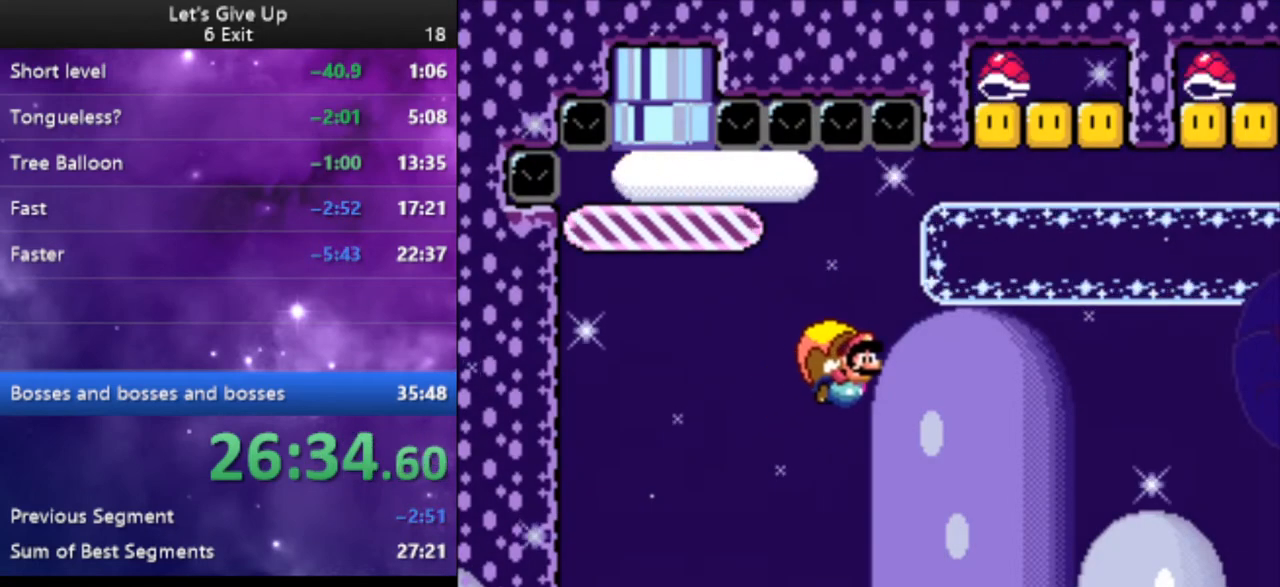
{"buttons": ["Y"], "events": [[33, "DPAD_LEFT", "up"]]}
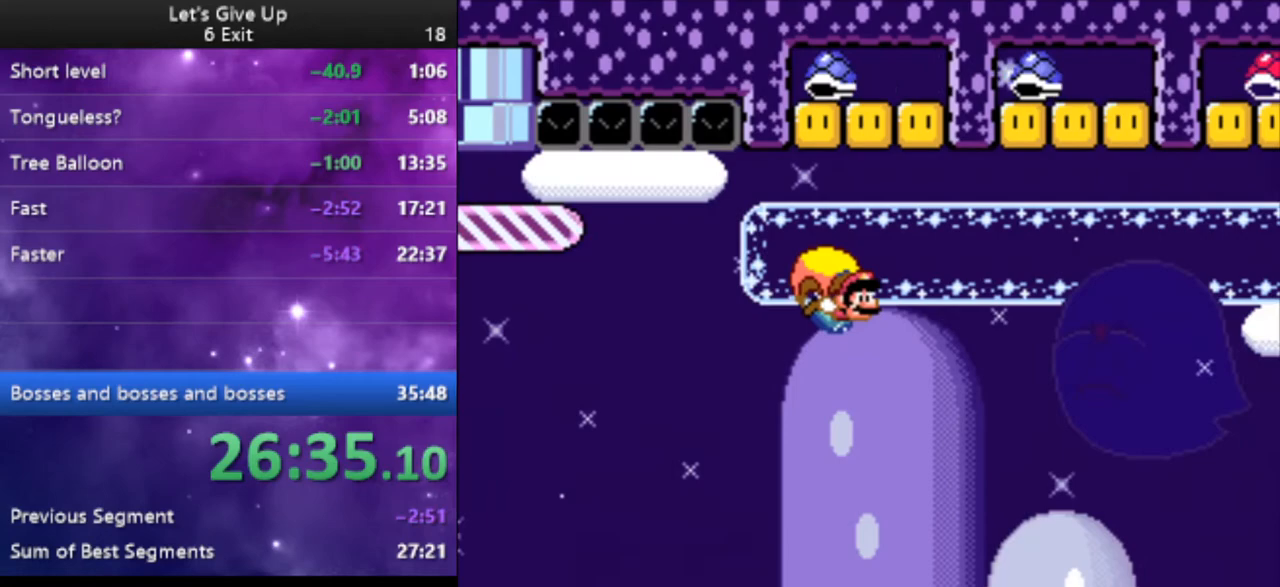
{"buttons": ["Y", "DPAD_LEFT"], "events": [[167, "DPAD_LEFT", "down"], [367, "B", "down"], [467, "B", "up"]]}
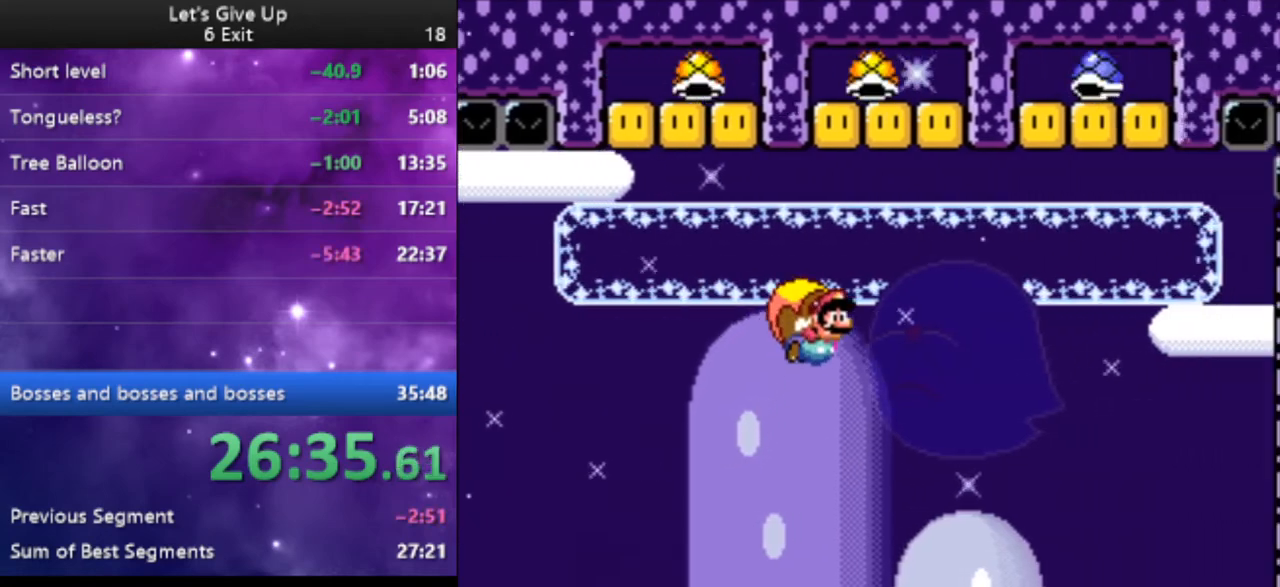
{"buttons": ["Y"], "events": [[233, "DPAD_LEFT", "up"]]}
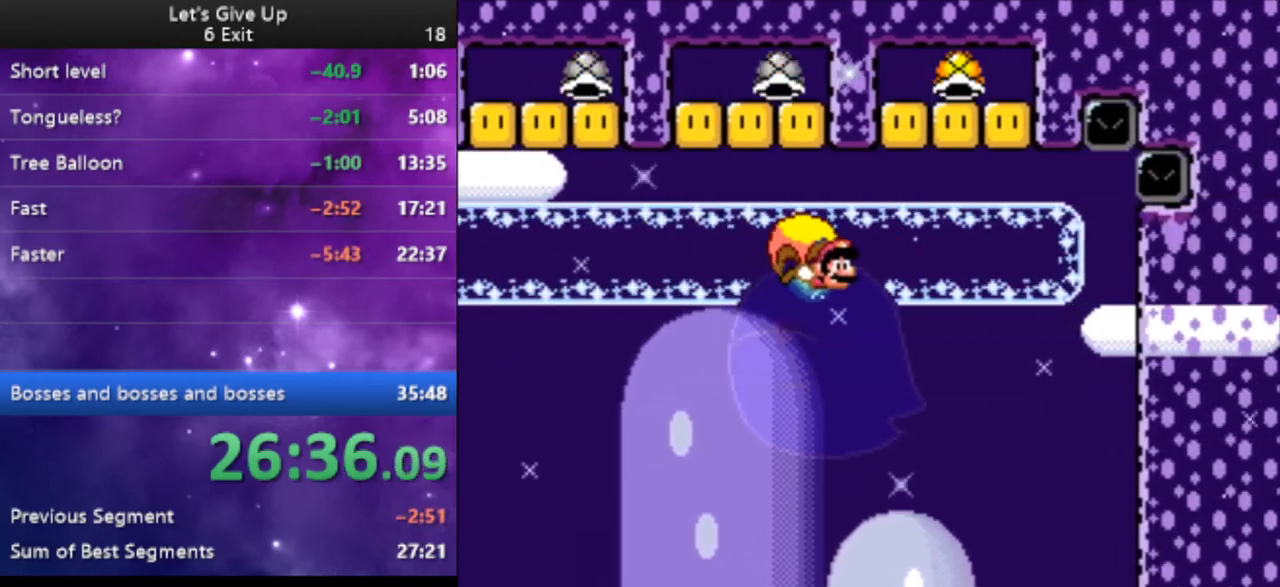
{"buttons": ["Y", "DPAD_LEFT"], "events": [[133, "DPAD_LEFT", "down"], [333, "X", "down"], [433, "X", "up"]]}
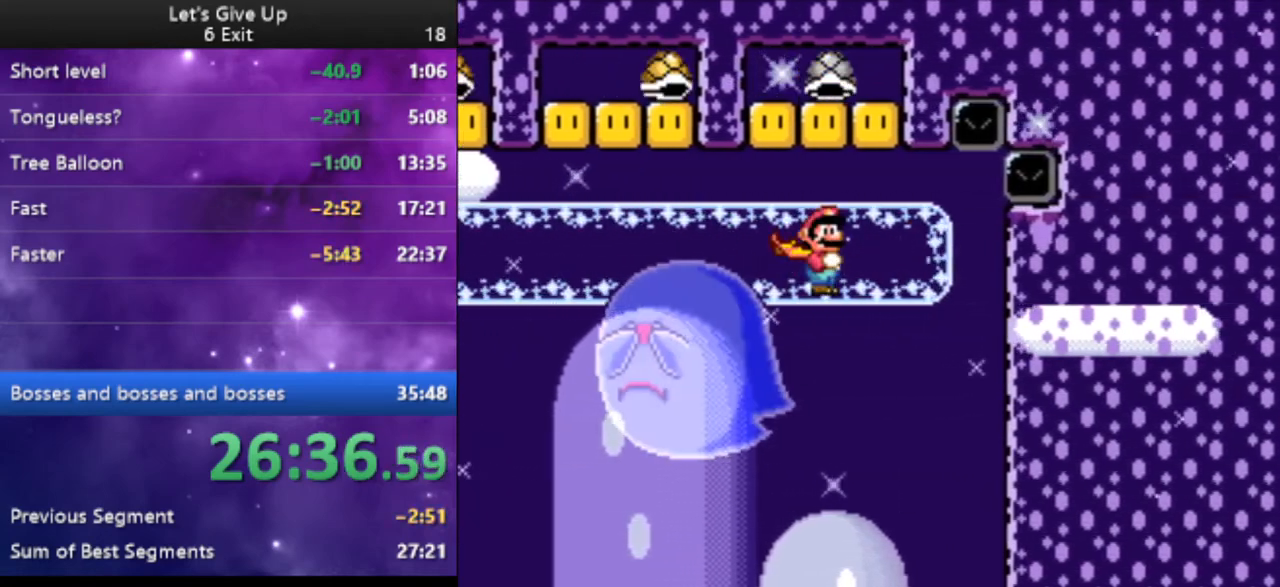
{"buttons": ["Y"], "events": [[133, "DPAD_LEFT", "up"]]}
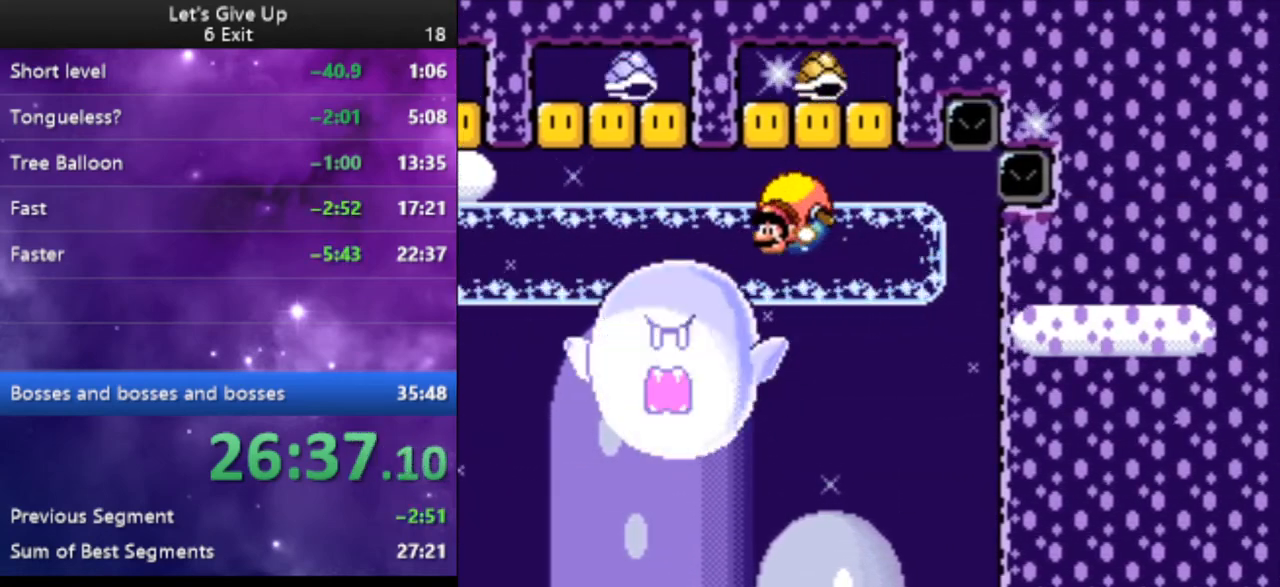
{"buttons": ["Y", "DPAD_RIGHT"], "events": [[167, "DPAD_RIGHT", "down"]]}
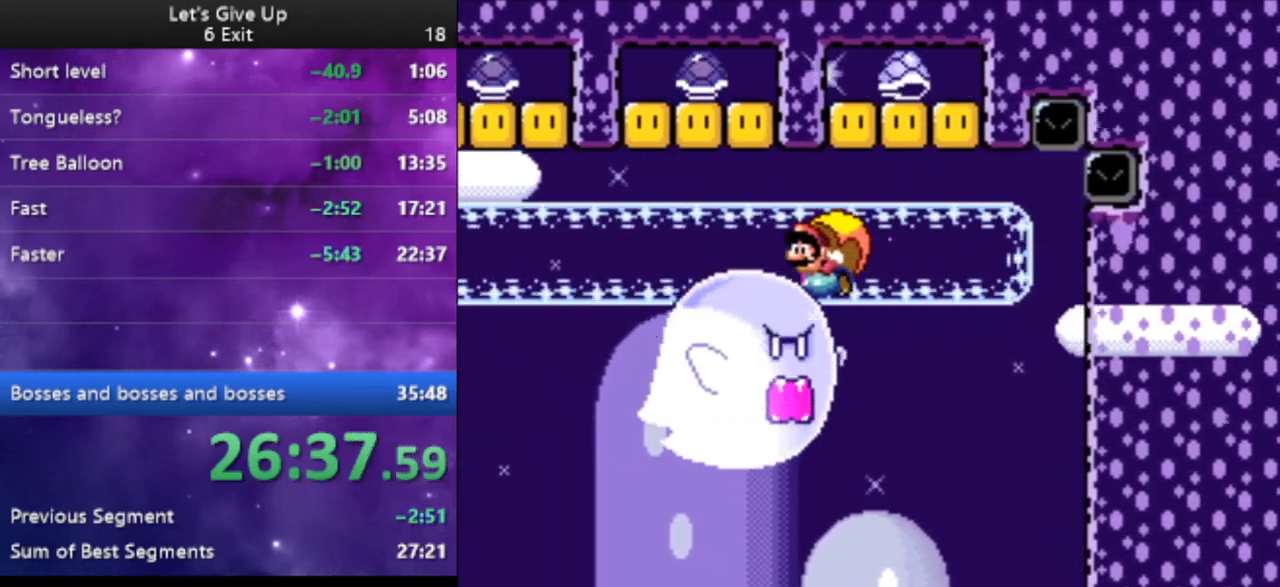
{"buttons": ["Y"], "events": [[233, "DPAD_RIGHT", "up"]]}
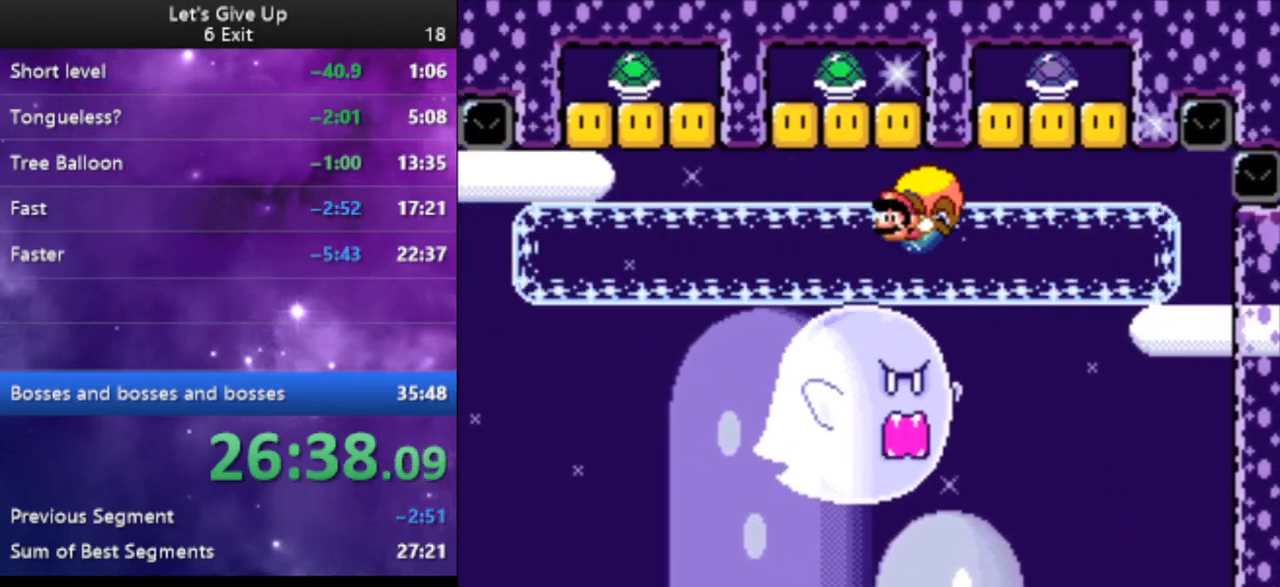
{"buttons": ["Y"], "events": [[100, "DPAD_RIGHT", "down"], [467, "DPAD_RIGHT", "up"]]}
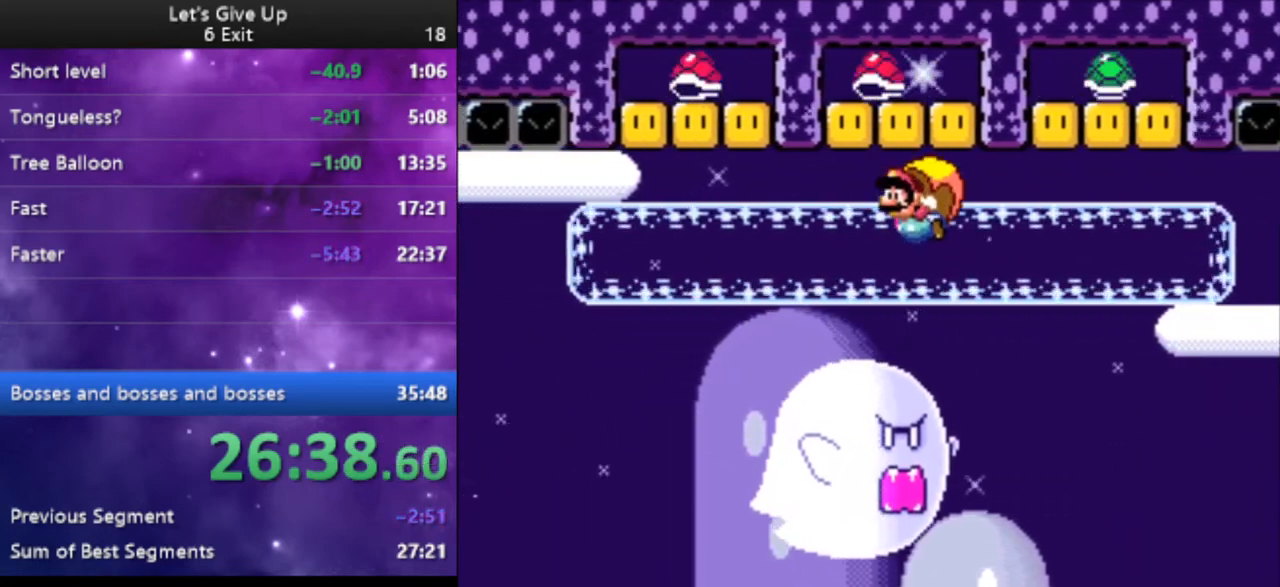
{"buttons": ["Y"], "events": [[233, "DPAD_LEFT", "down"], [267, "DPAD_LEFT", "up"]]}